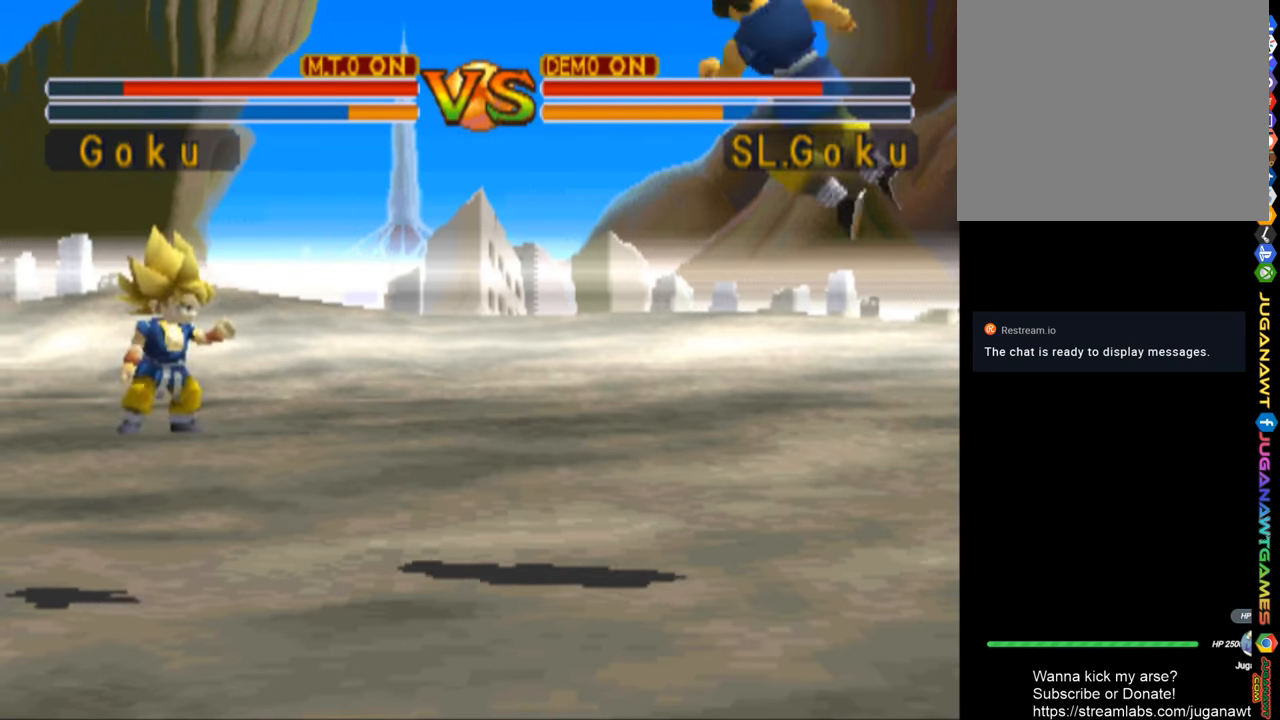
Gameplay with a controller (PlayStation layout); each line is a JSON object with the inputs held at the frame after it. "events" lists button and stick changes between this image and that frame as [ms after this image, input, new state], when the widget could be followed in between.
{"buttons": ["TRIANGLE", "R2", "DPAD_LEFT"], "left_stick": "center", "right_stick": "center", "events": [[34, "DPAD_UP", "up"], [34, "SQUARE", "up"], [167, "SQUARE", "down"], [267, "SQUARE", "up"], [467, "TRIANGLE", "down"]]}
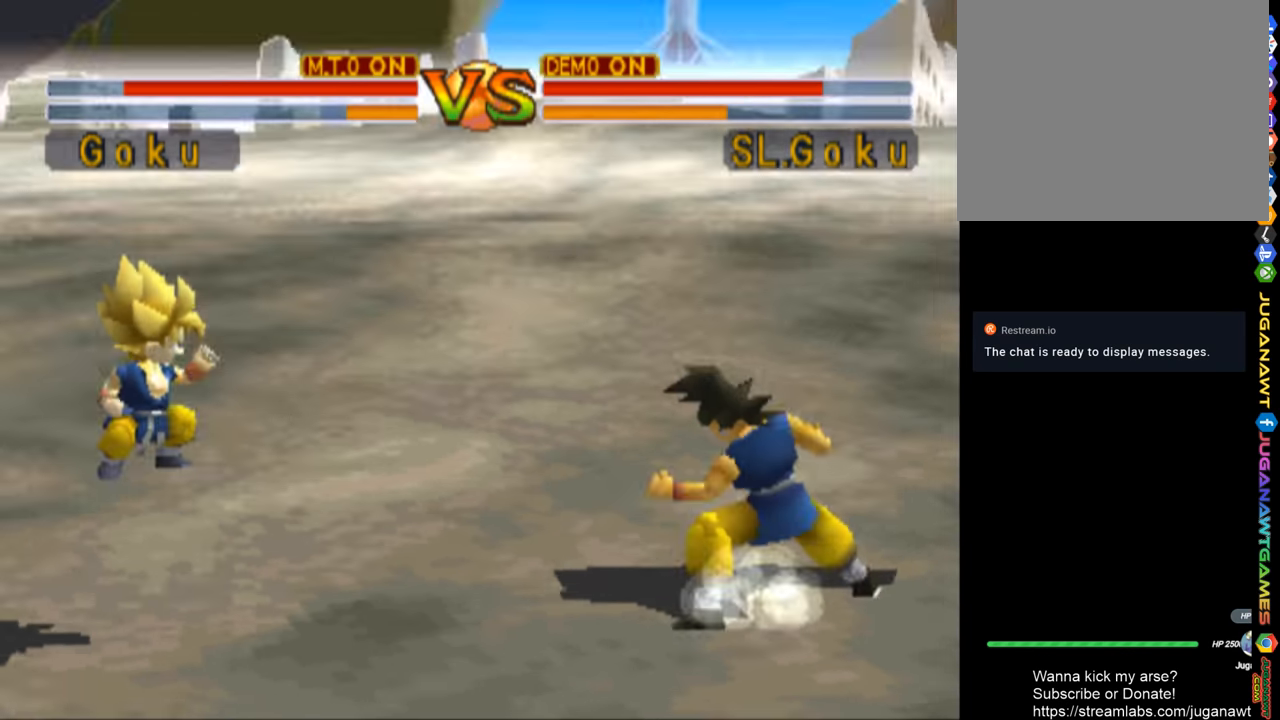
{"buttons": ["TRIANGLE", "R2", "DPAD_LEFT"], "left_stick": "center", "right_stick": "center", "events": [[134, "DPAD_UP", "down"], [134, "TRIANGLE", "up"], [167, "TRIANGLE", "down"], [367, "DPAD_UP", "up"], [367, "TRIANGLE", "up"], [434, "TRIANGLE", "down"]]}
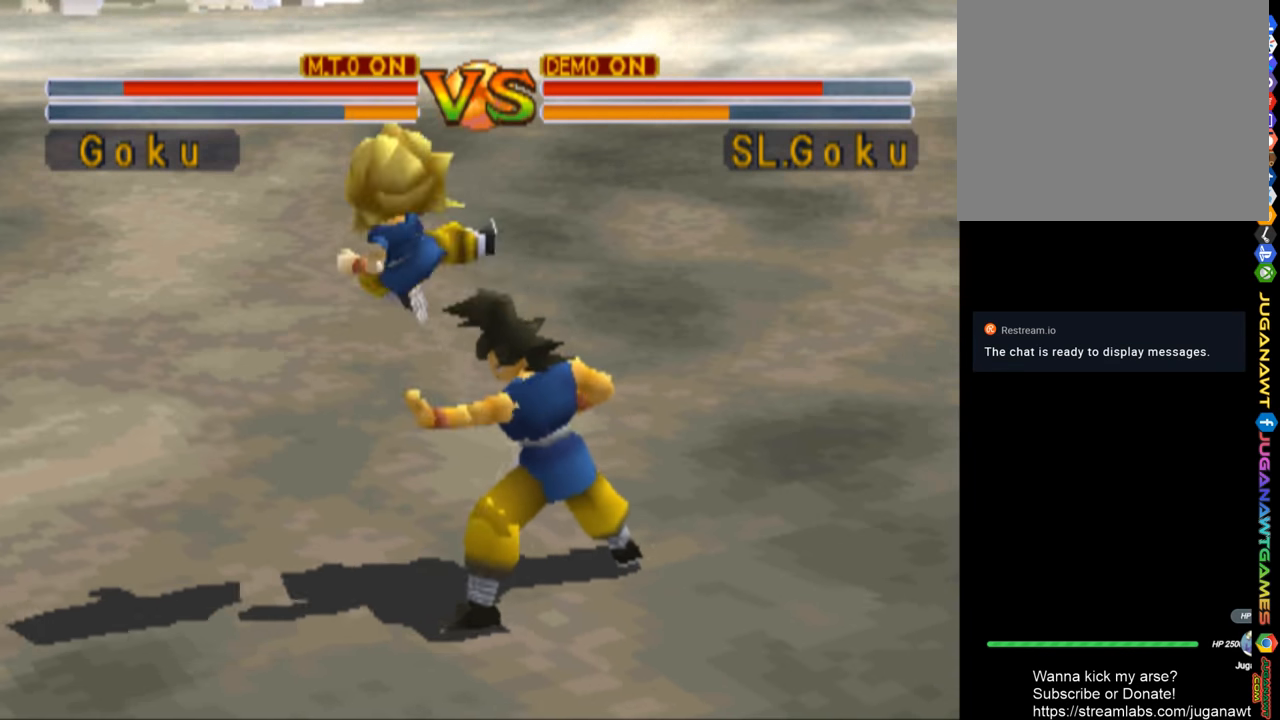
{"buttons": [], "left_stick": "center", "right_stick": "center", "events": [[100, "TRIANGLE", "up"], [200, "TRIANGLE", "down"], [300, "TRIANGLE", "up"], [500, "DPAD_LEFT", "up"], [500, "R2", "up"]]}
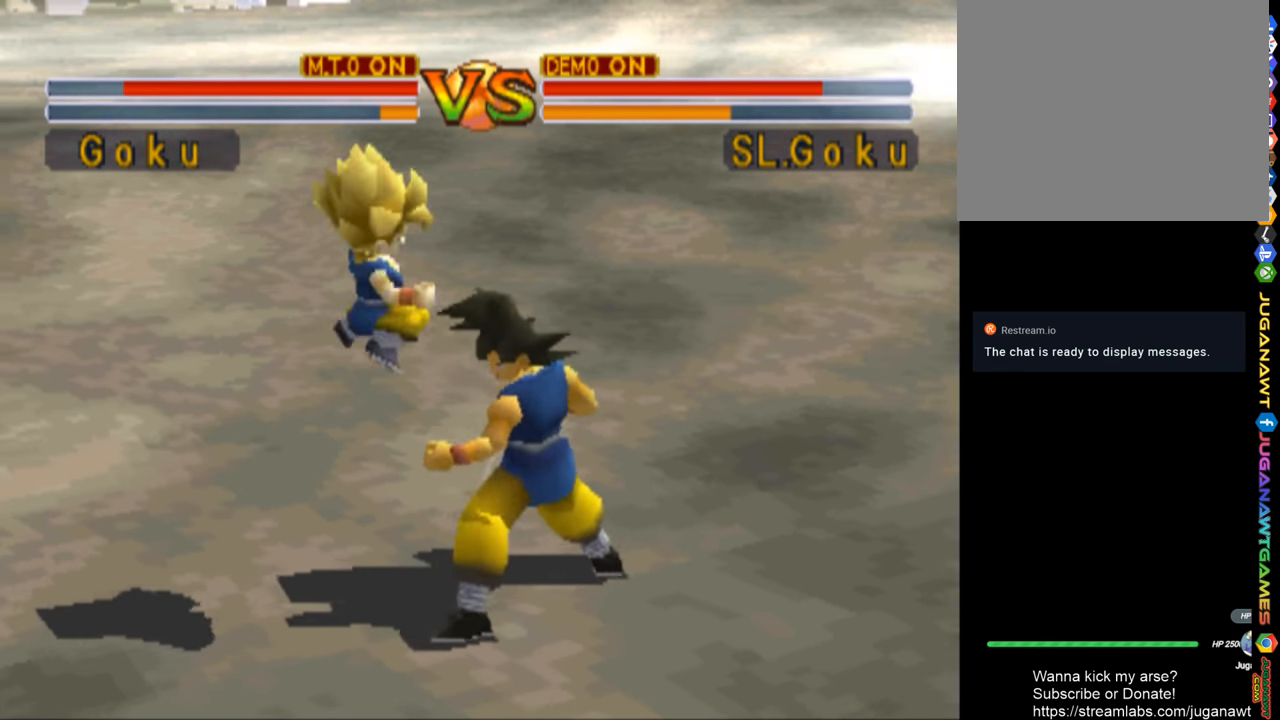
{"buttons": ["SQUARE", "DPAD_RIGHT"], "left_stick": "center", "right_stick": "center", "events": [[100, "SQUARE", "down"], [134, "DPAD_RIGHT", "down"], [200, "SQUARE", "up"], [300, "SQUARE", "down"], [400, "SQUARE", "up"], [500, "SQUARE", "down"]]}
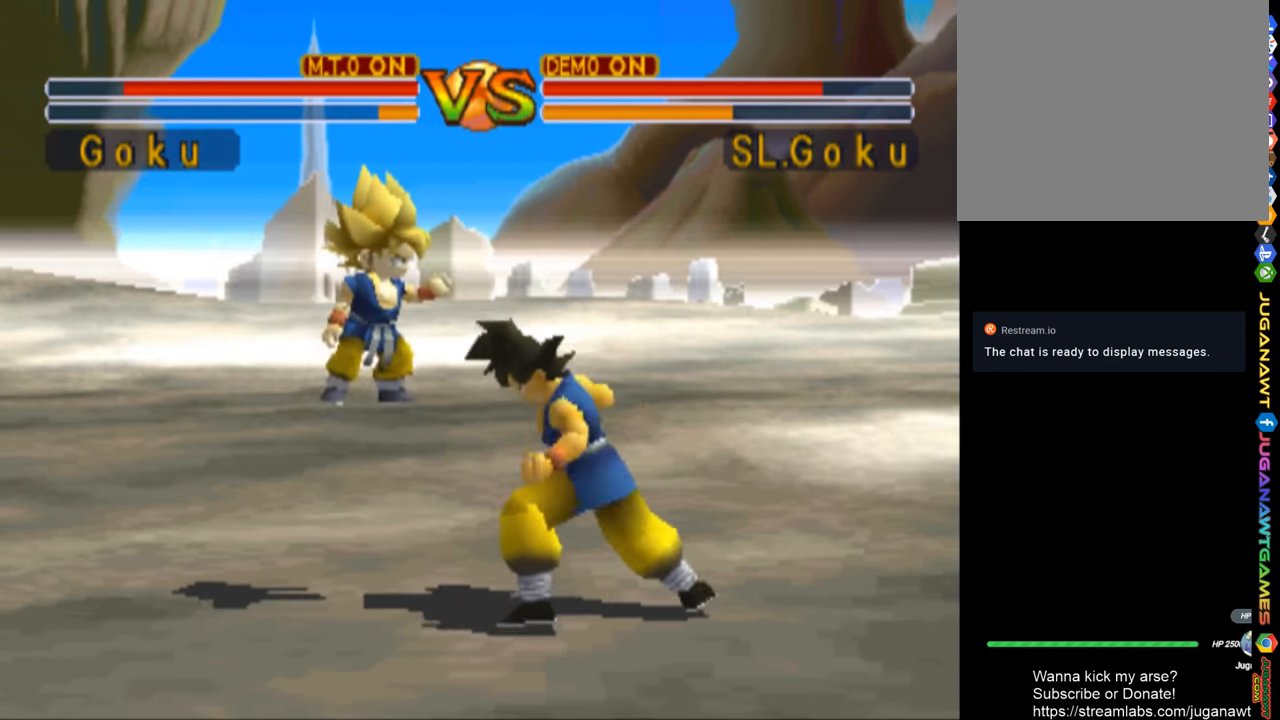
{"buttons": [], "left_stick": "center", "right_stick": "center", "events": [[67, "DPAD_RIGHT", "up"], [100, "SQUARE", "up"], [200, "SQUARE", "down"], [334, "SQUARE", "up"]]}
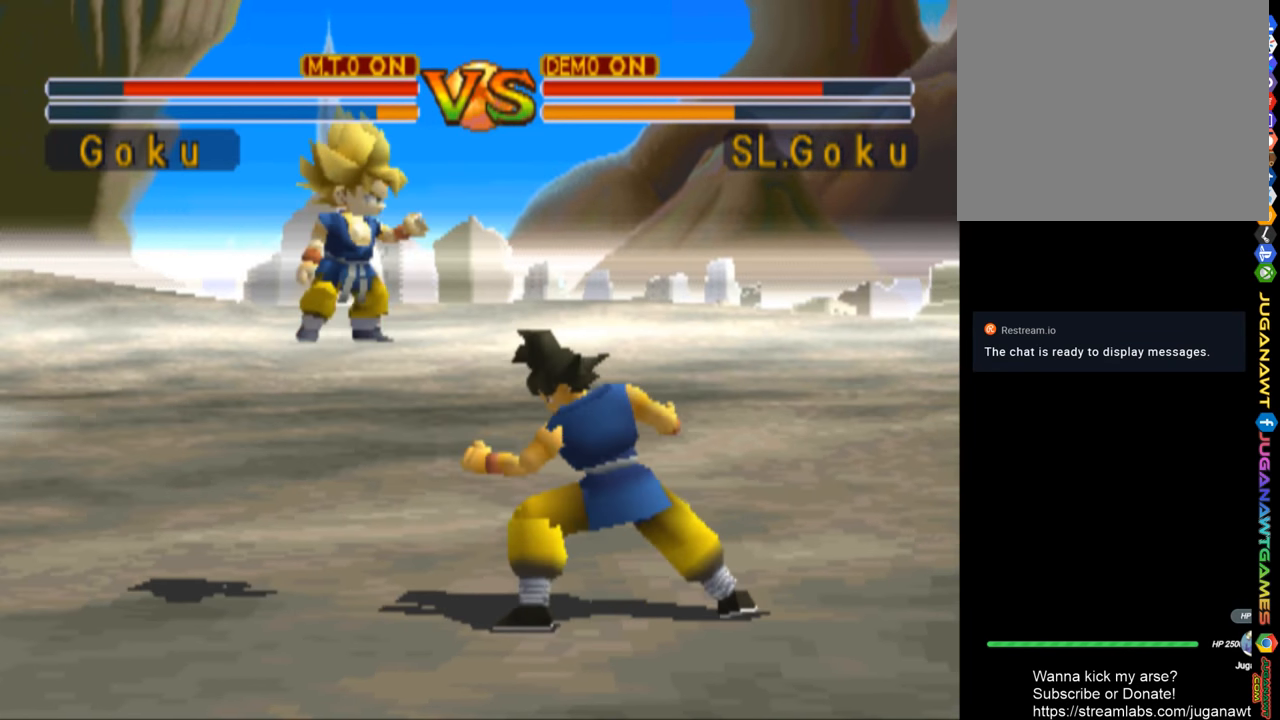
{"buttons": ["CROSS", "DPAD_UP", "DPAD_LEFT"], "left_stick": "center", "right_stick": "center", "events": [[234, "CROSS", "down"], [334, "DPAD_LEFT", "down"], [367, "CROSS", "up"], [400, "DPAD_UP", "down"], [434, "CROSS", "down"]]}
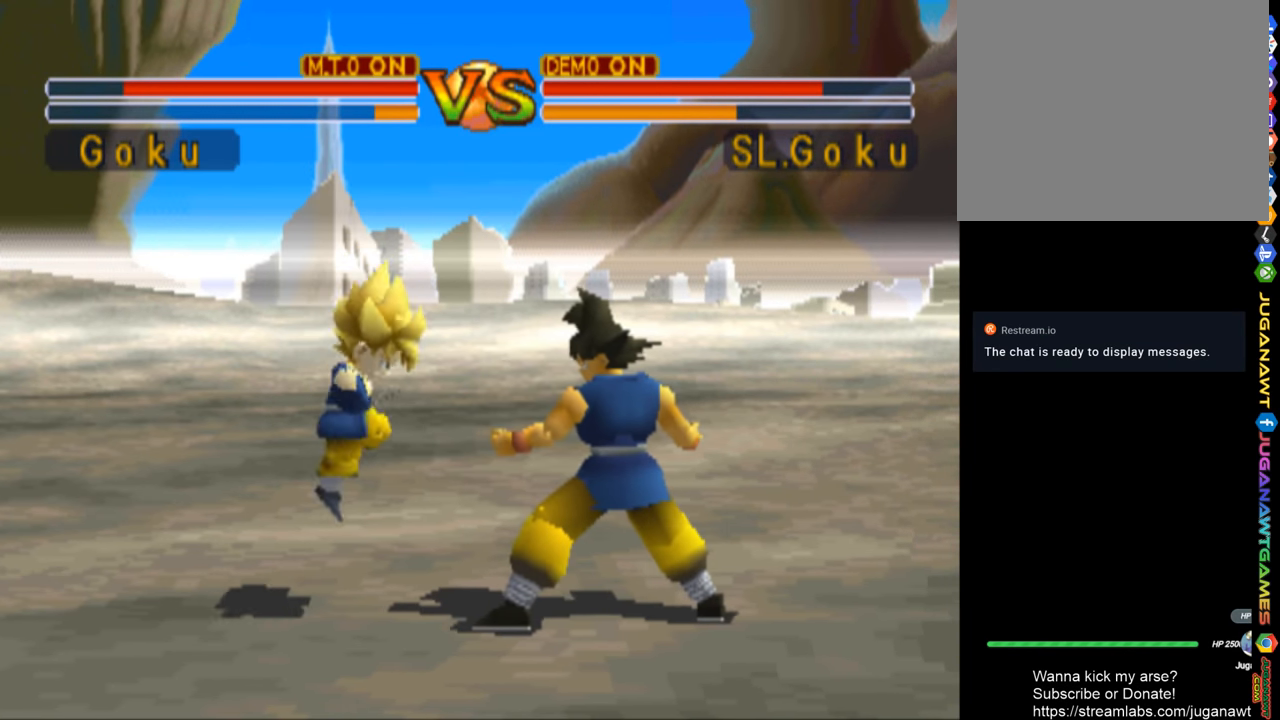
{"buttons": ["CIRCLE", "DPAD_LEFT"], "left_stick": "center", "right_stick": "center", "events": [[67, "CROSS", "up"], [134, "DPAD_UP", "up"], [167, "CROSS", "down"], [267, "CROSS", "up"], [400, "CIRCLE", "down"]]}
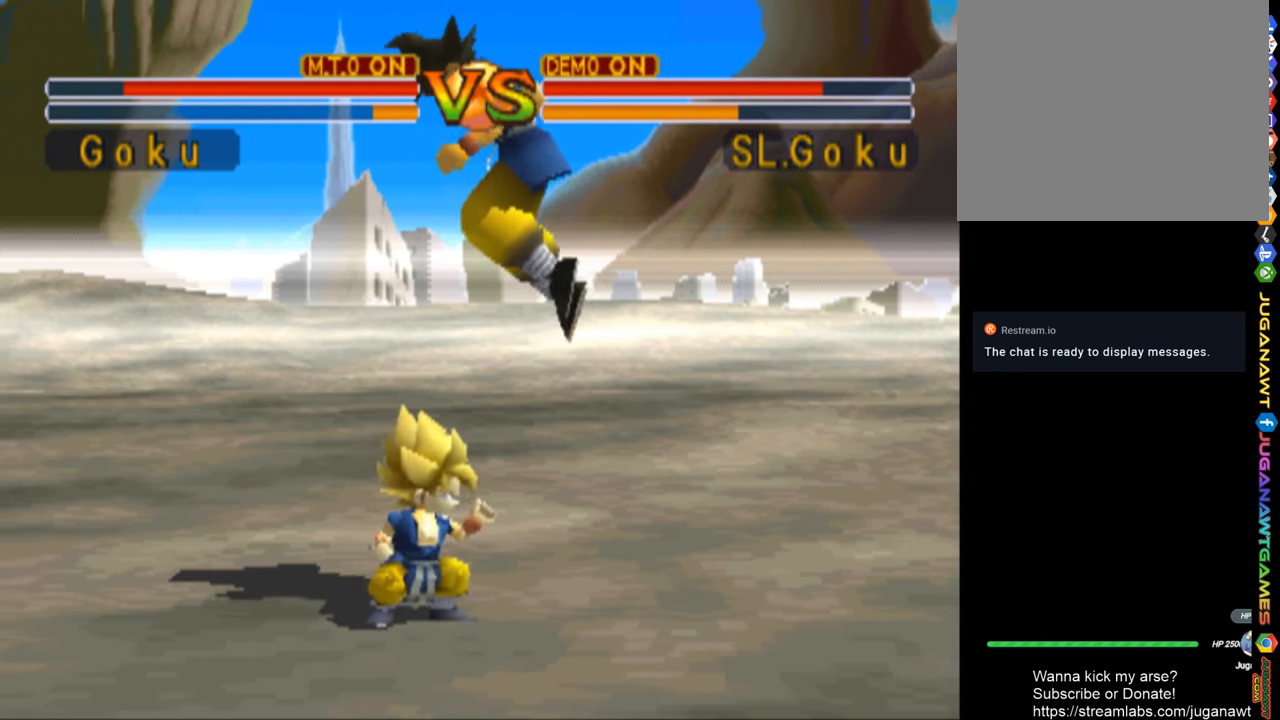
{"buttons": ["DPAD_RIGHT"], "left_stick": "center", "right_stick": "center", "events": [[67, "CIRCLE", "up"], [167, "CIRCLE", "down"], [234, "CIRCLE", "up"], [234, "DPAD_LEFT", "up"], [334, "CIRCLE", "down"], [334, "DPAD_RIGHT", "down"], [434, "CIRCLE", "up"]]}
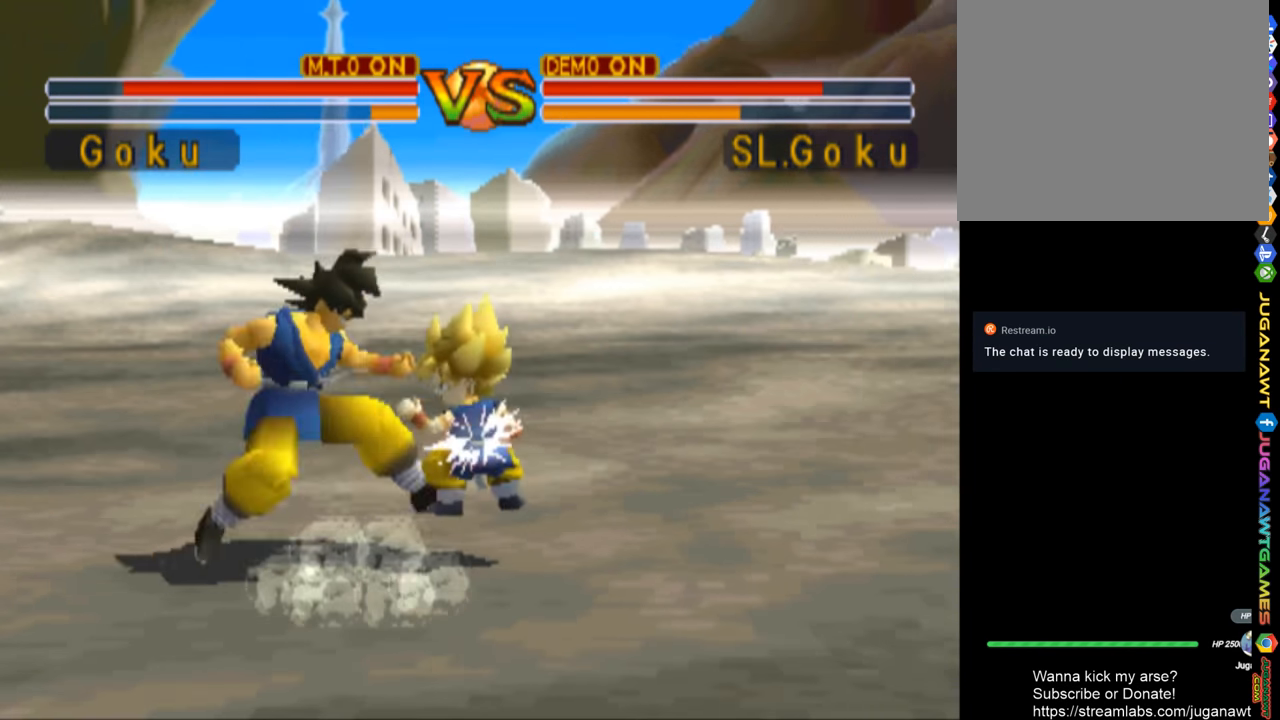
{"buttons": ["DPAD_RIGHT"], "left_stick": "center", "right_stick": "center", "events": [[34, "CIRCLE", "down"], [100, "CIRCLE", "up"], [334, "TRIANGLE", "down"], [467, "TRIANGLE", "up"]]}
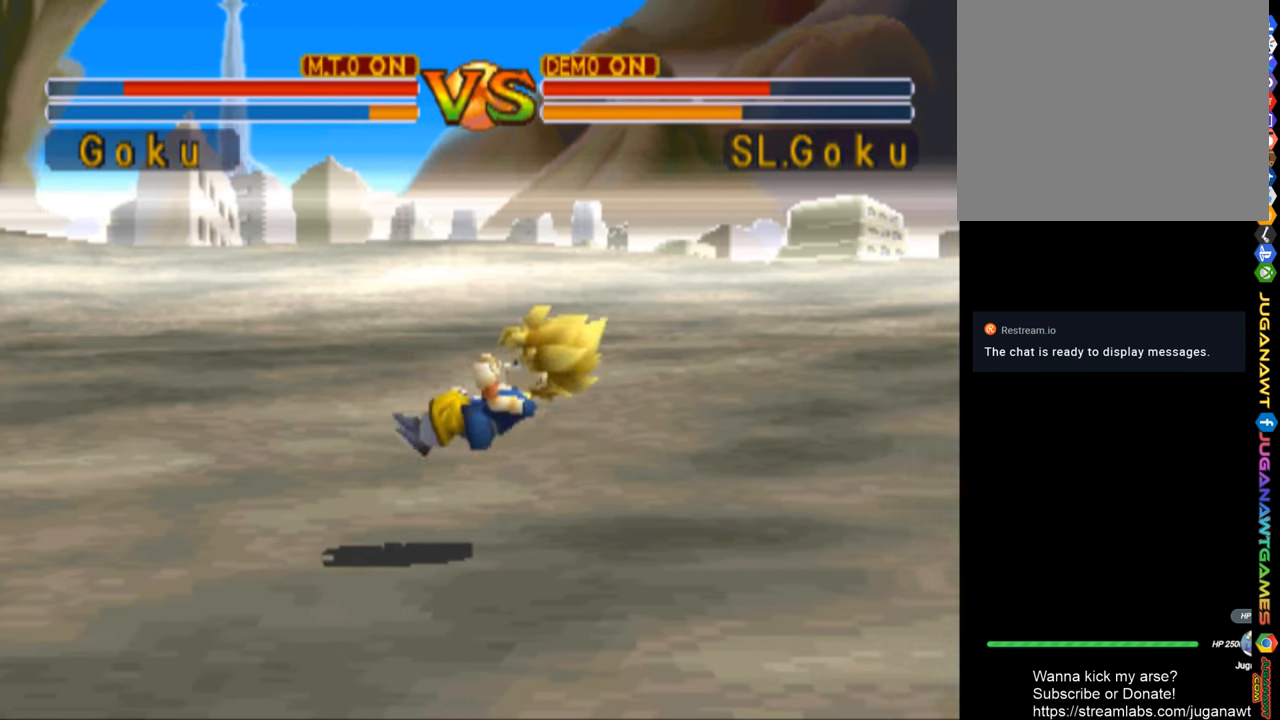
{"buttons": ["DPAD_UP", "DPAD_RIGHT"], "left_stick": "center", "right_stick": "center", "events": [[266, "DPAD_UP", "down"]]}
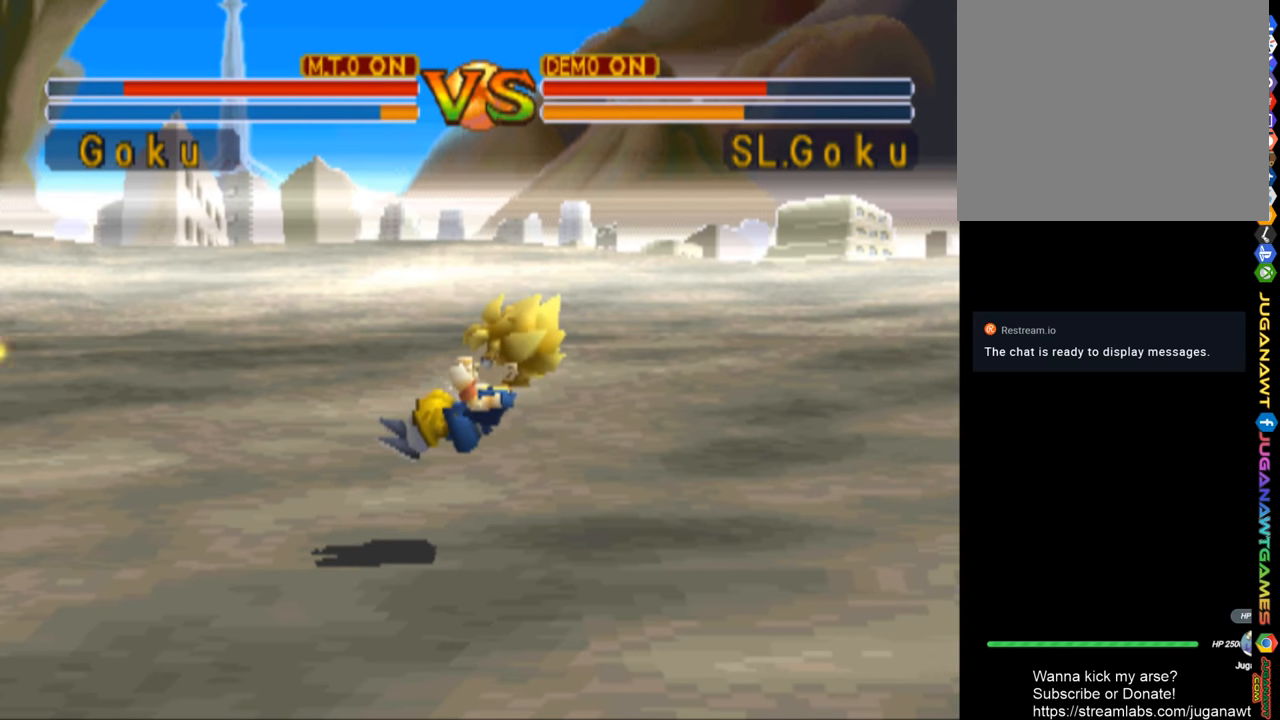
{"buttons": ["DPAD_RIGHT"], "left_stick": "center", "right_stick": "center", "events": [[333, "DPAD_UP", "up"], [366, "CIRCLE", "down"], [500, "CIRCLE", "up"]]}
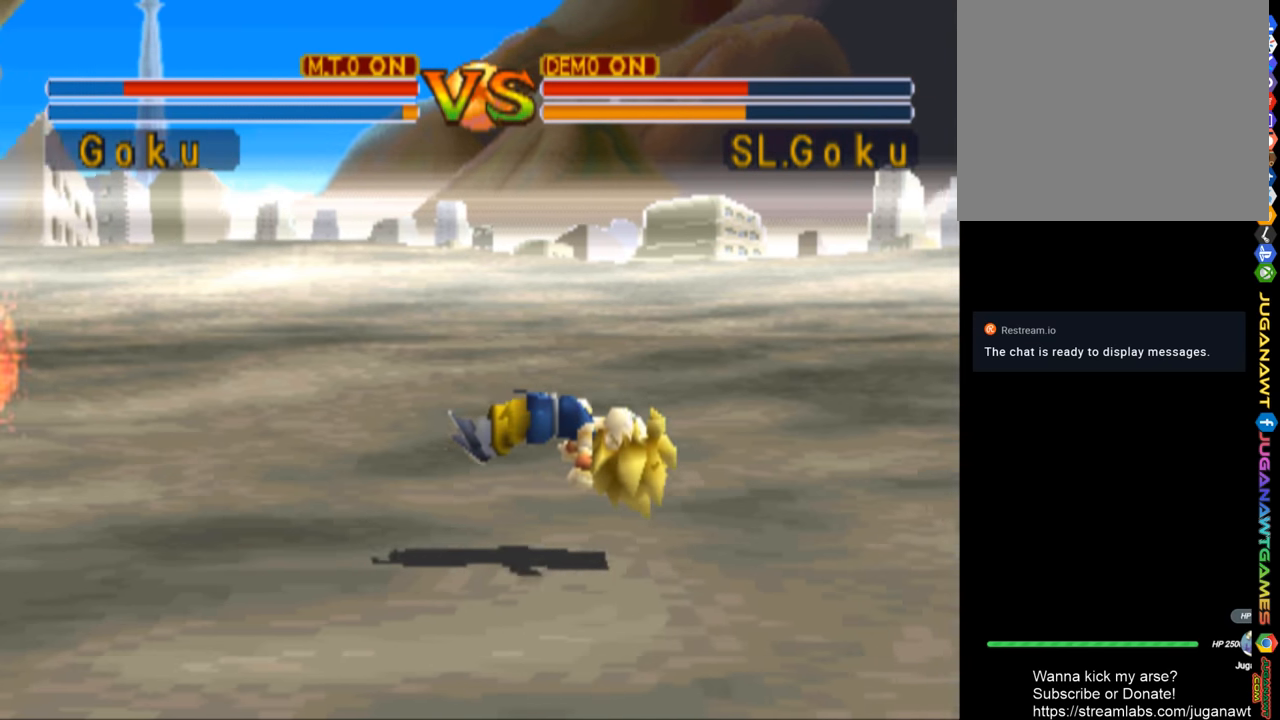
{"buttons": ["TRIANGLE", "DPAD_RIGHT"], "left_stick": "center", "right_stick": "center", "events": [[300, "TRIANGLE", "down"], [433, "TRIANGLE", "up"], [500, "TRIANGLE", "down"]]}
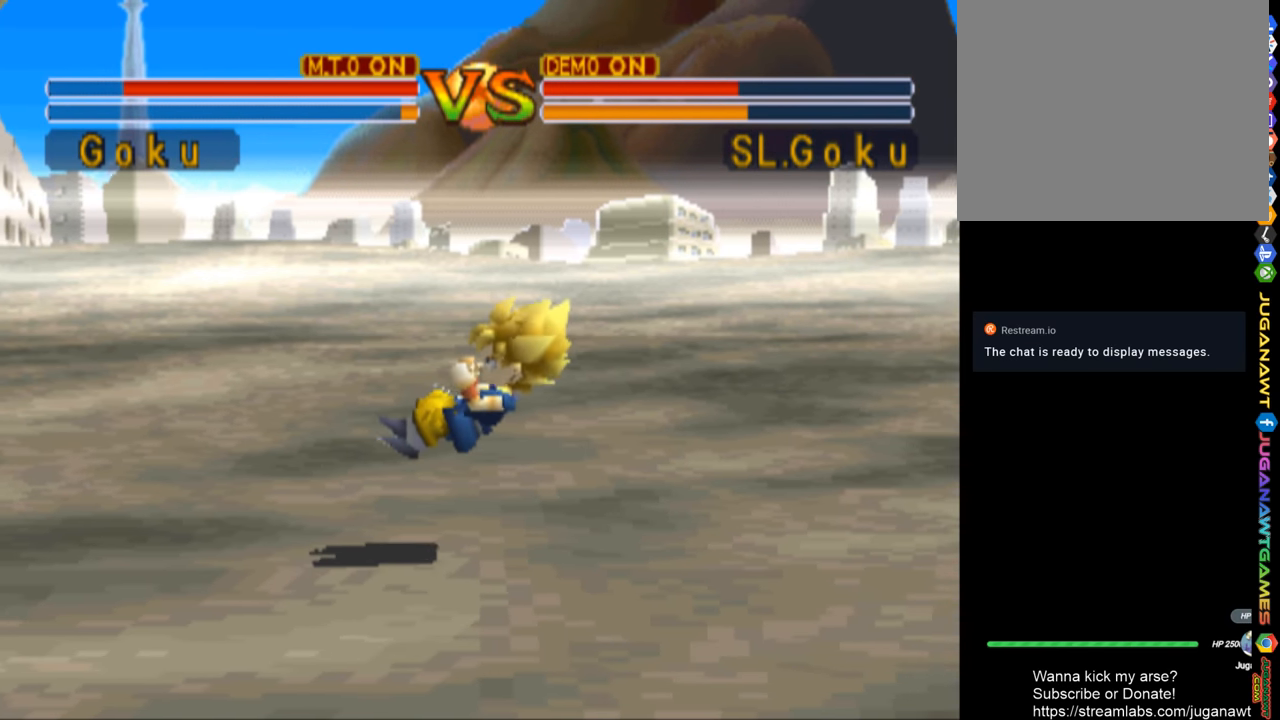
{"buttons": ["DPAD_RIGHT"], "left_stick": "center", "right_stick": "center", "events": [[133, "TRIANGLE", "up"], [200, "TRIANGLE", "down"], [300, "TRIANGLE", "up"], [400, "TRIANGLE", "down"], [500, "TRIANGLE", "up"]]}
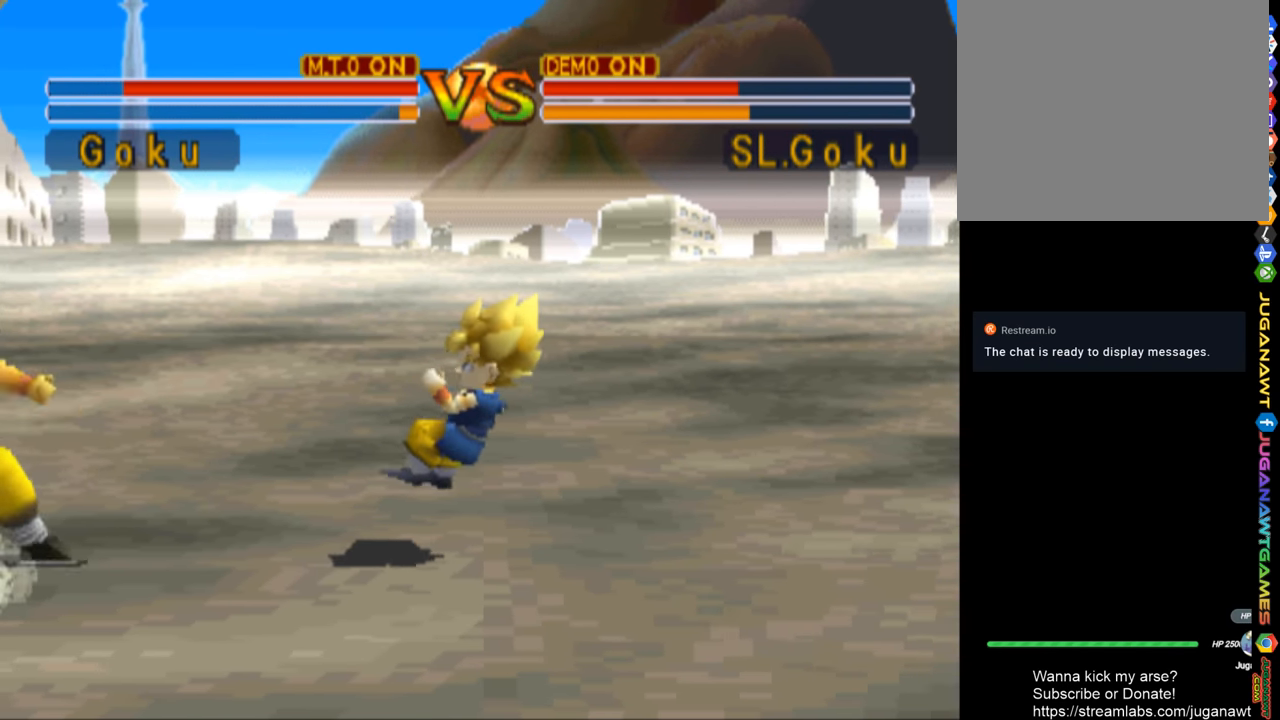
{"buttons": ["SQUARE", "DPAD_RIGHT"], "left_stick": "center", "right_stick": "center", "events": [[100, "TRIANGLE", "down"], [200, "TRIANGLE", "up"], [433, "SQUARE", "down"]]}
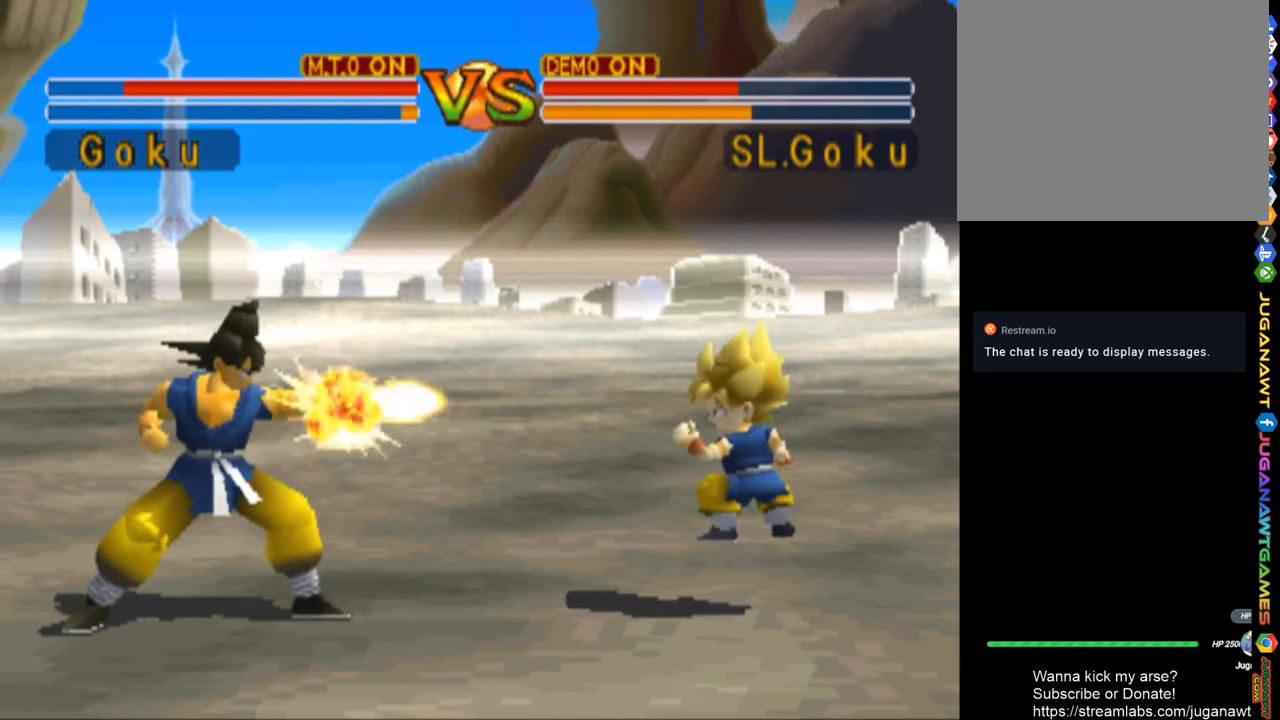
{"buttons": ["DPAD_RIGHT"], "left_stick": "center", "right_stick": "center", "events": [[33, "SQUARE", "up"], [433, "SQUARE", "down"], [500, "SQUARE", "up"]]}
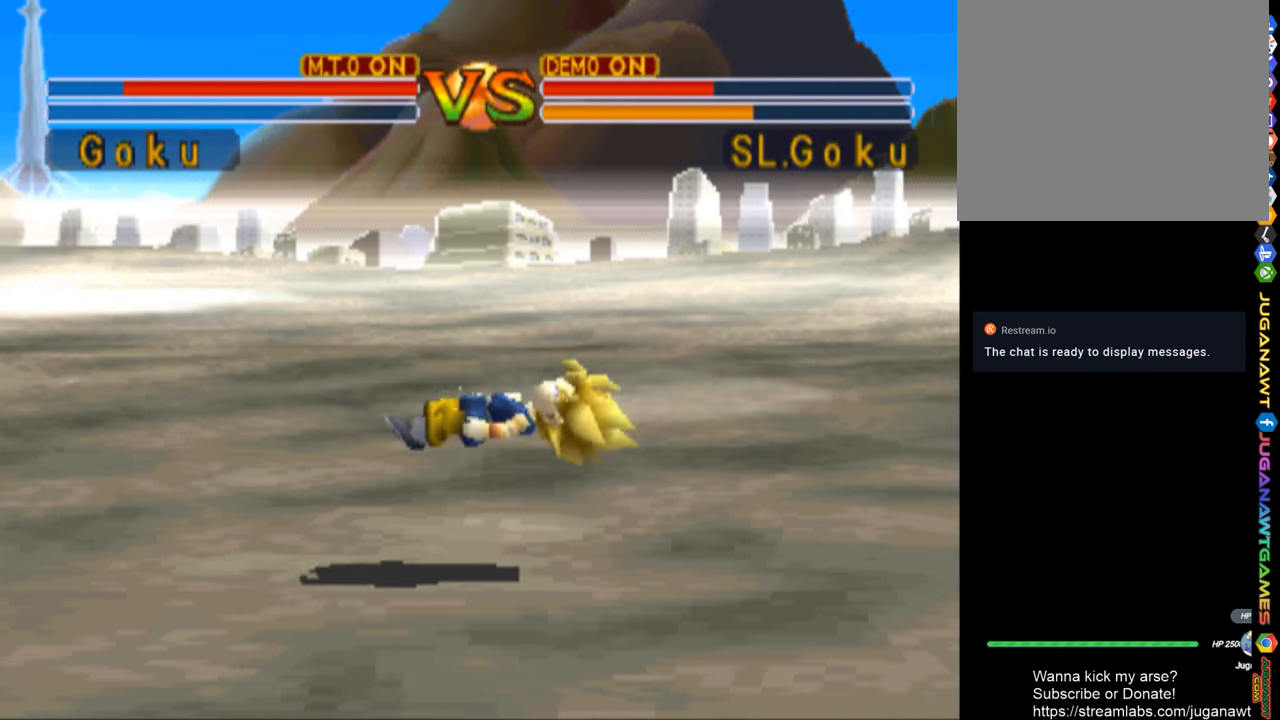
{"buttons": ["DPAD_RIGHT"], "left_stick": "center", "right_stick": "center", "events": []}
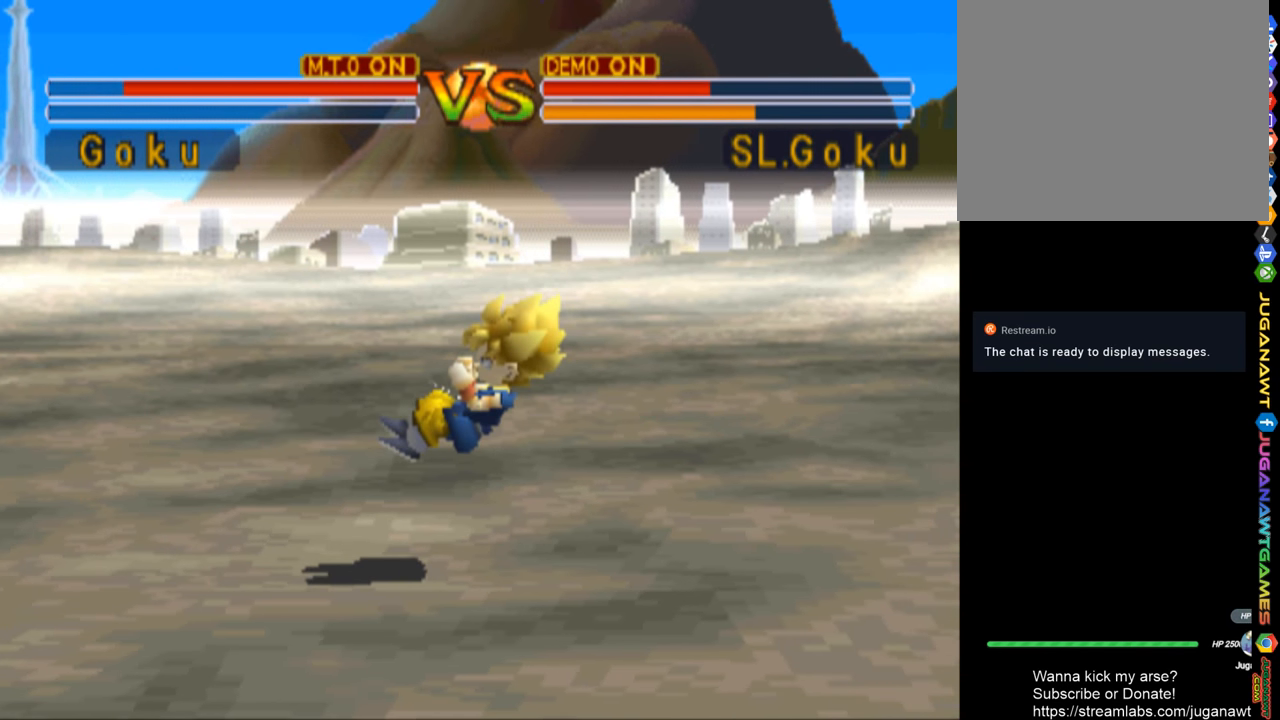
{"buttons": ["DPAD_UP", "DPAD_RIGHT"], "left_stick": "center", "right_stick": "center", "events": [[233, "DPAD_UP", "down"]]}
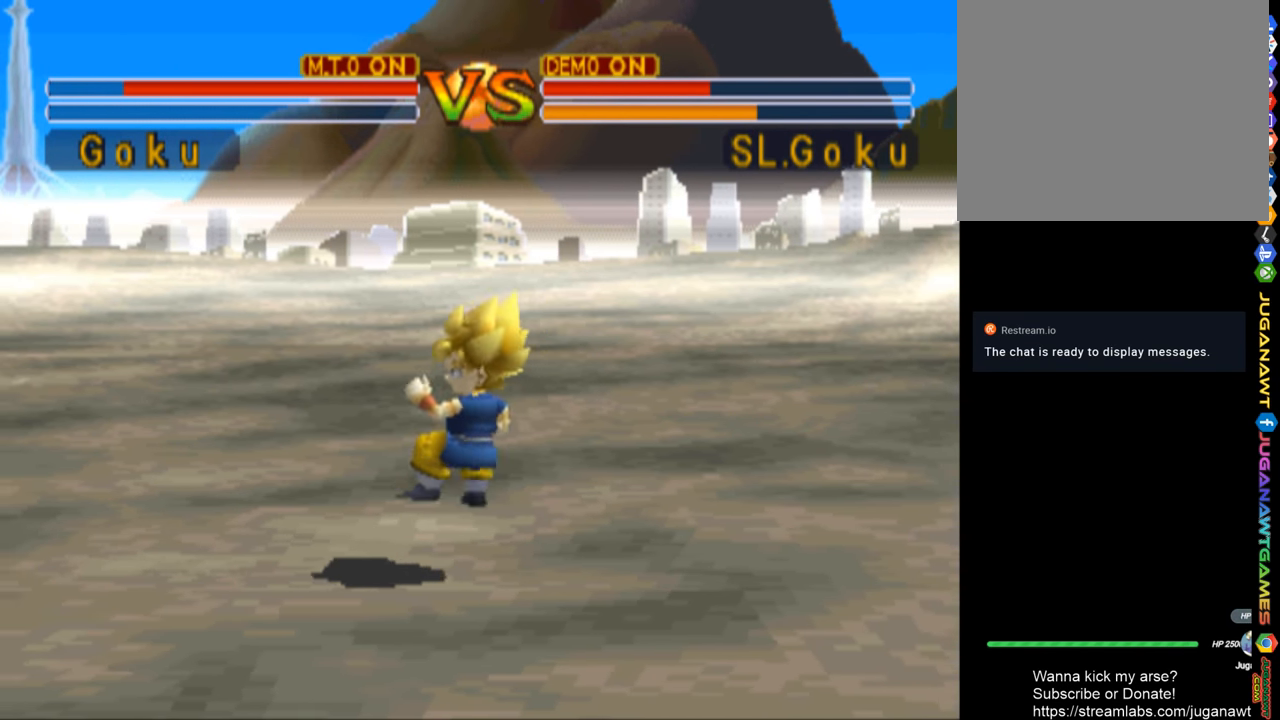
{"buttons": ["DPAD_UP", "DPAD_RIGHT"], "left_stick": "center", "right_stick": "center", "events": []}
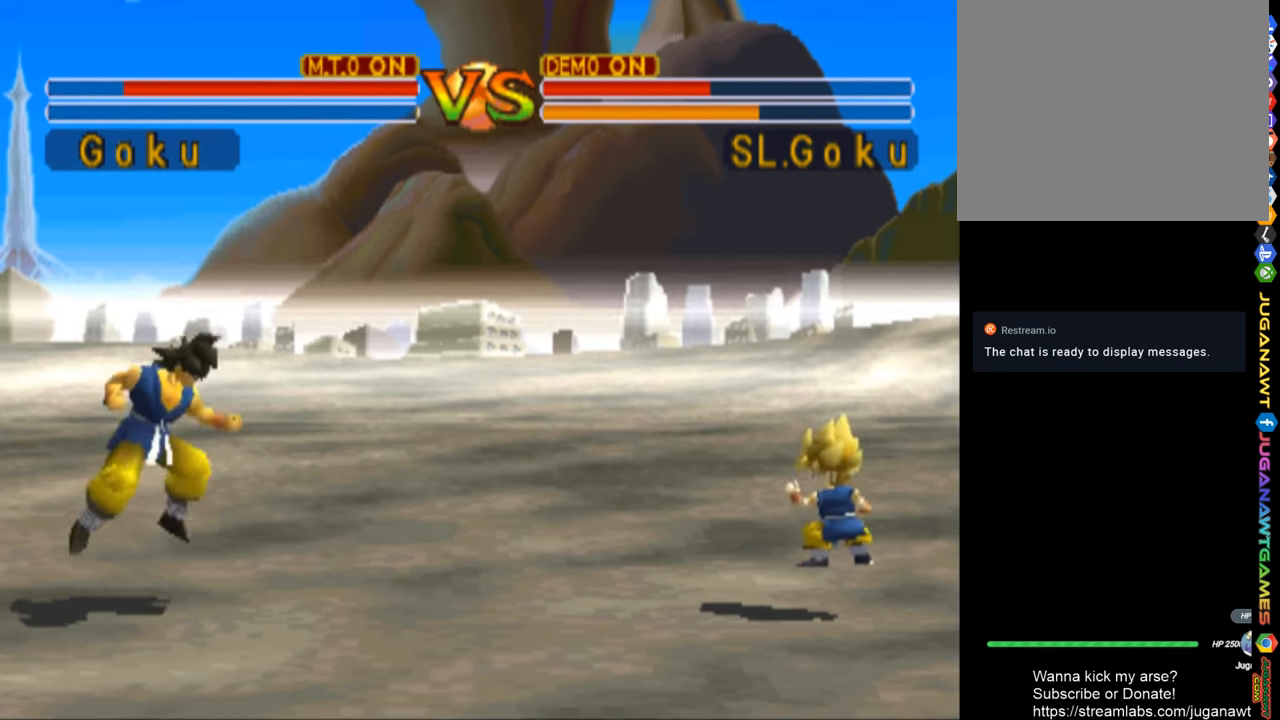
{"buttons": ["SQUARE", "DPAD_RIGHT"], "left_stick": "center", "right_stick": "center", "events": [[333, "DPAD_UP", "up"], [366, "SQUARE", "down"]]}
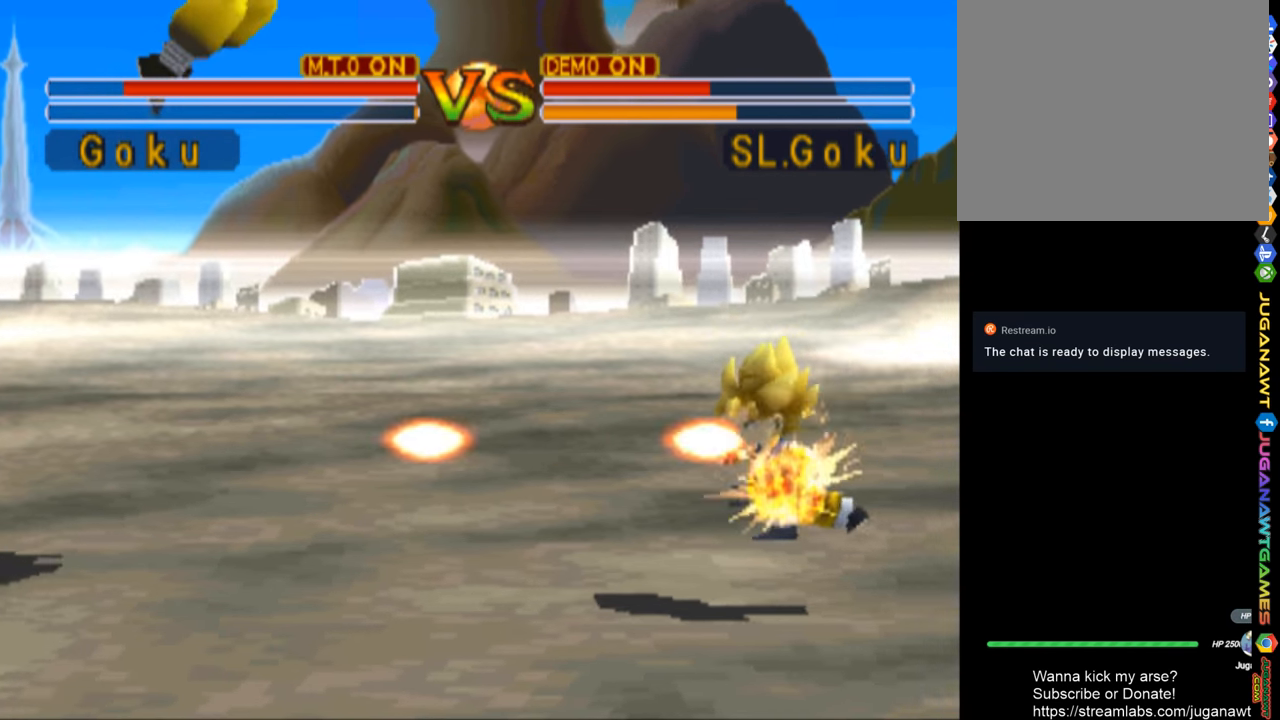
{"buttons": ["SQUARE", "DPAD_RIGHT"], "left_stick": "center", "right_stick": "center", "events": [[433, "SQUARE", "up"], [500, "SQUARE", "down"]]}
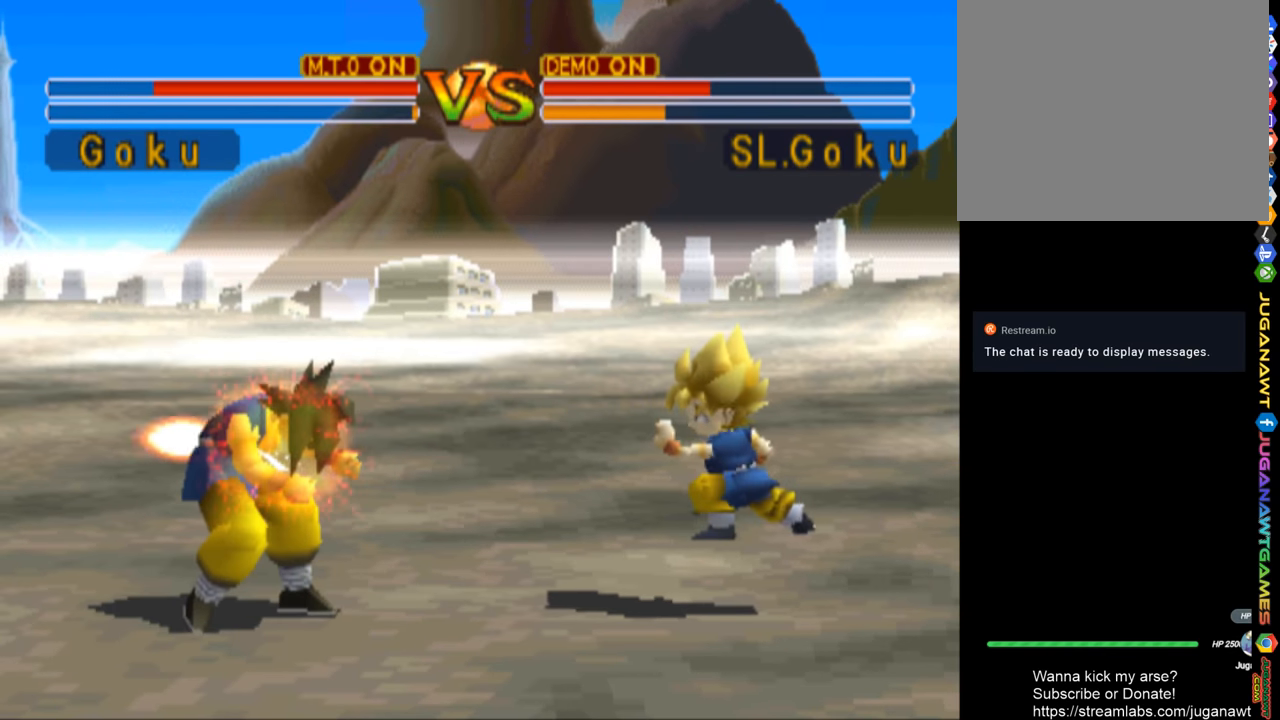
{"buttons": ["SQUARE", "DPAD_RIGHT"], "left_stick": "center", "right_stick": "center", "events": [[167, "SQUARE", "up"], [467, "SQUARE", "down"]]}
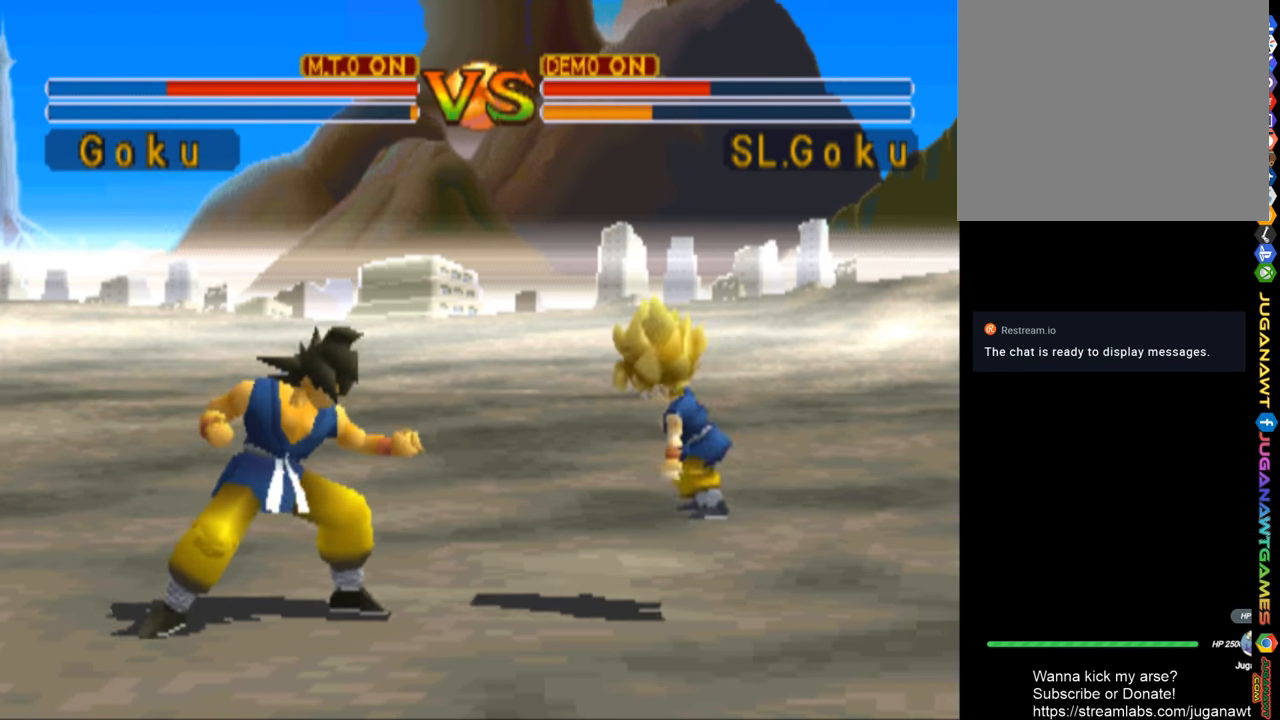
{"buttons": ["SQUARE", "DPAD_RIGHT"], "left_stick": "center", "right_stick": "center", "events": [[100, "SQUARE", "up"], [200, "SQUARE", "down"]]}
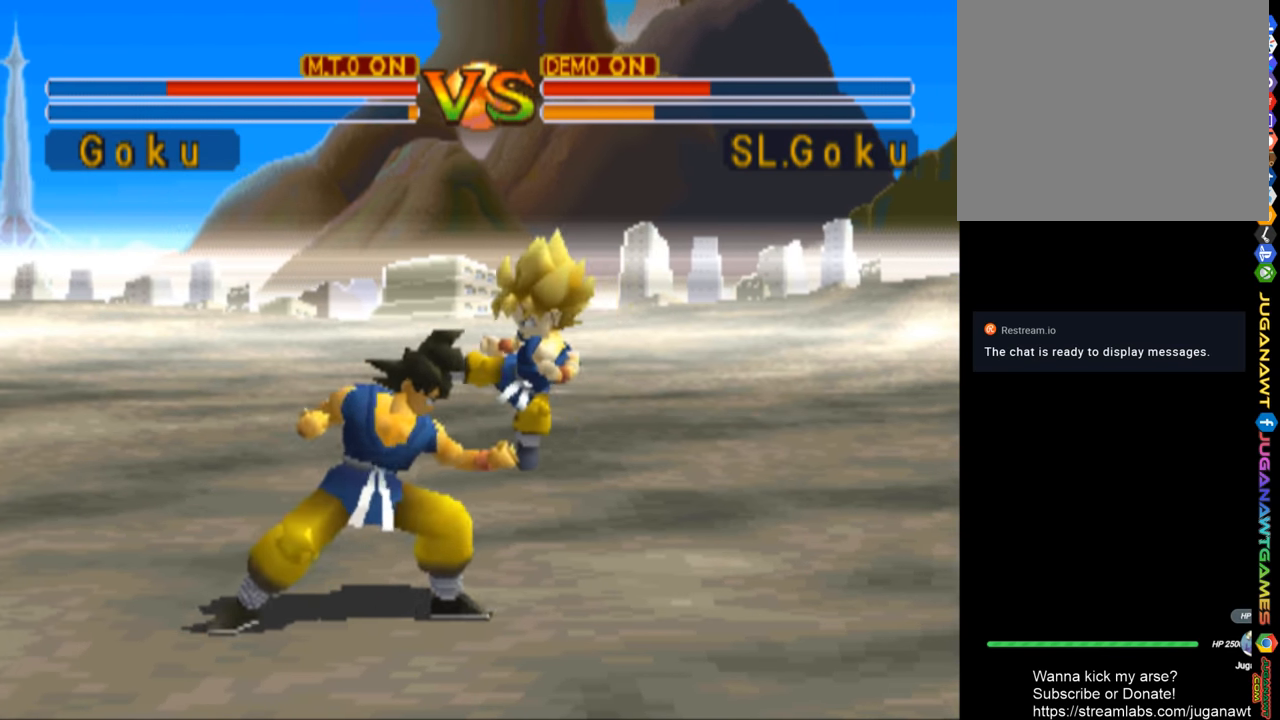
{"buttons": ["SQUARE"], "left_stick": "center", "right_stick": "center", "events": [[267, "DPAD_RIGHT", "up"]]}
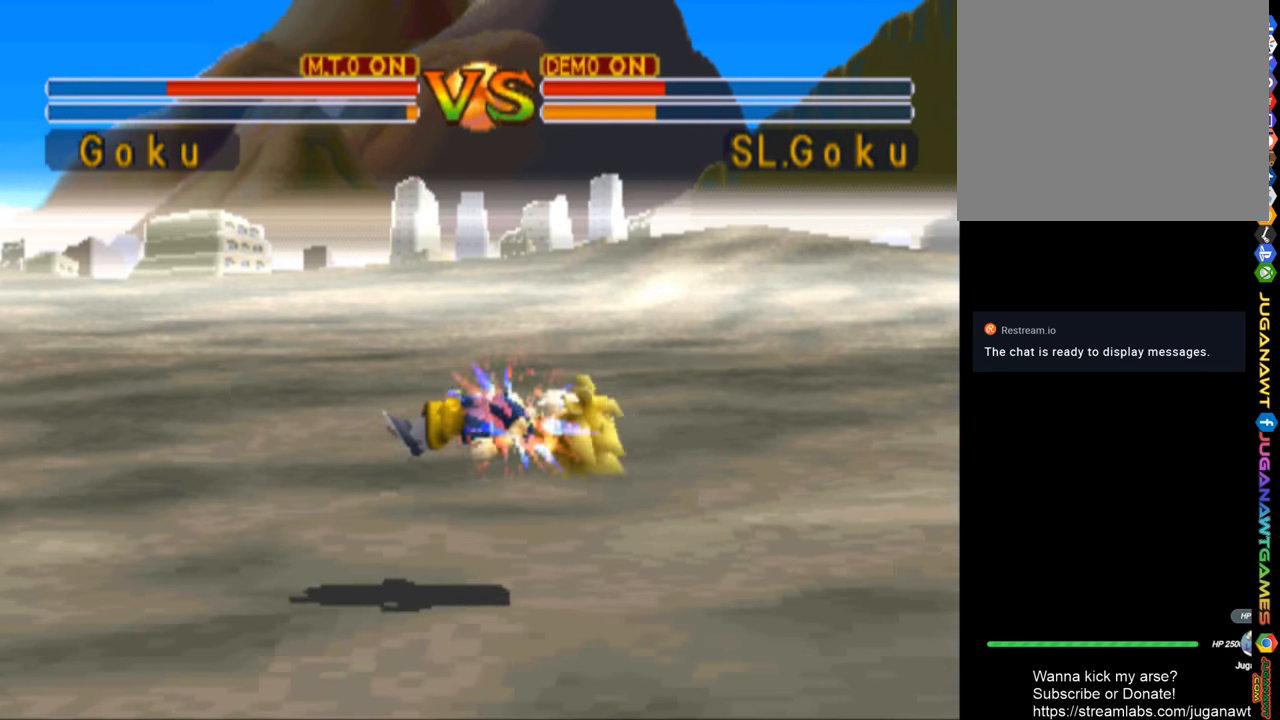
{"buttons": ["DPAD_UP", "DPAD_RIGHT"], "left_stick": "center", "right_stick": "center", "events": [[67, "DPAD_RIGHT", "down"], [67, "SQUARE", "up"], [500, "DPAD_UP", "down"]]}